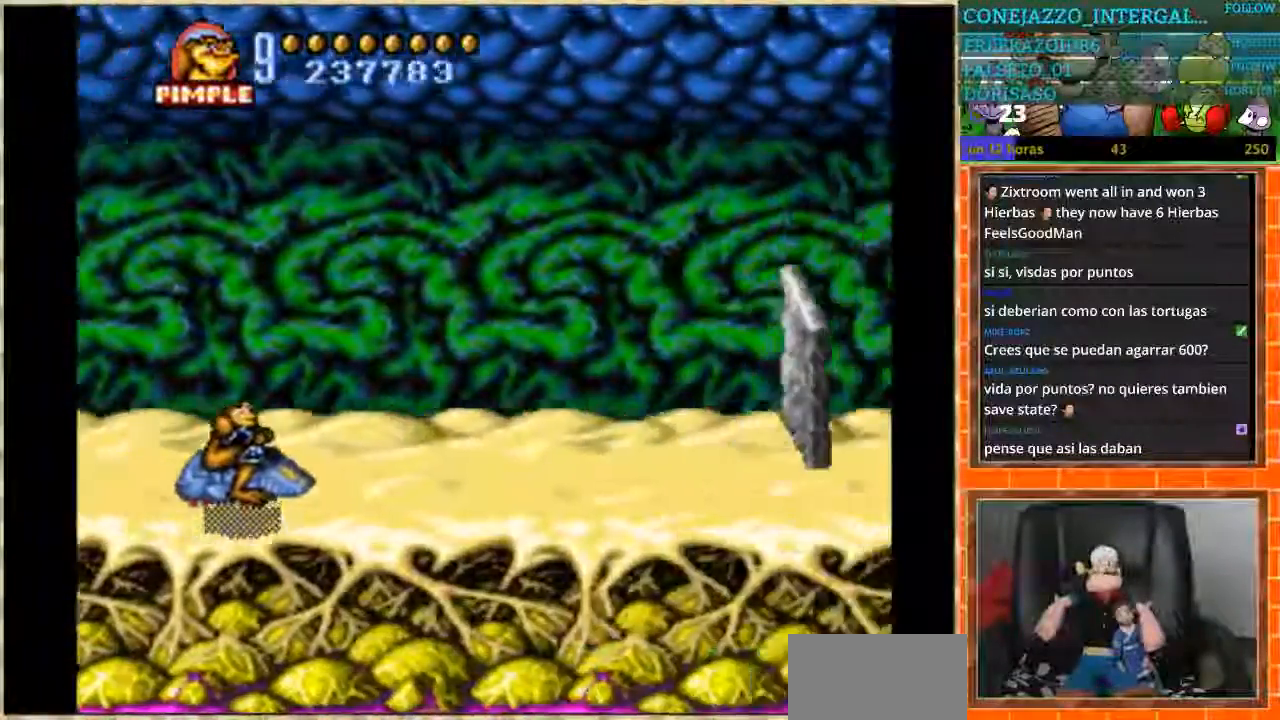
Gameplay with a controller (Nintendo layout); each line is a JSON object with the inputs held at the frame after it. "events" lists button and stick changes between this image and that frame as [ms after this image, input, new state], when the widget could be followed in between. Not read: L3 R3.
{"buttons": [], "events": [[334, "DPAD_RIGHT", "up"]]}
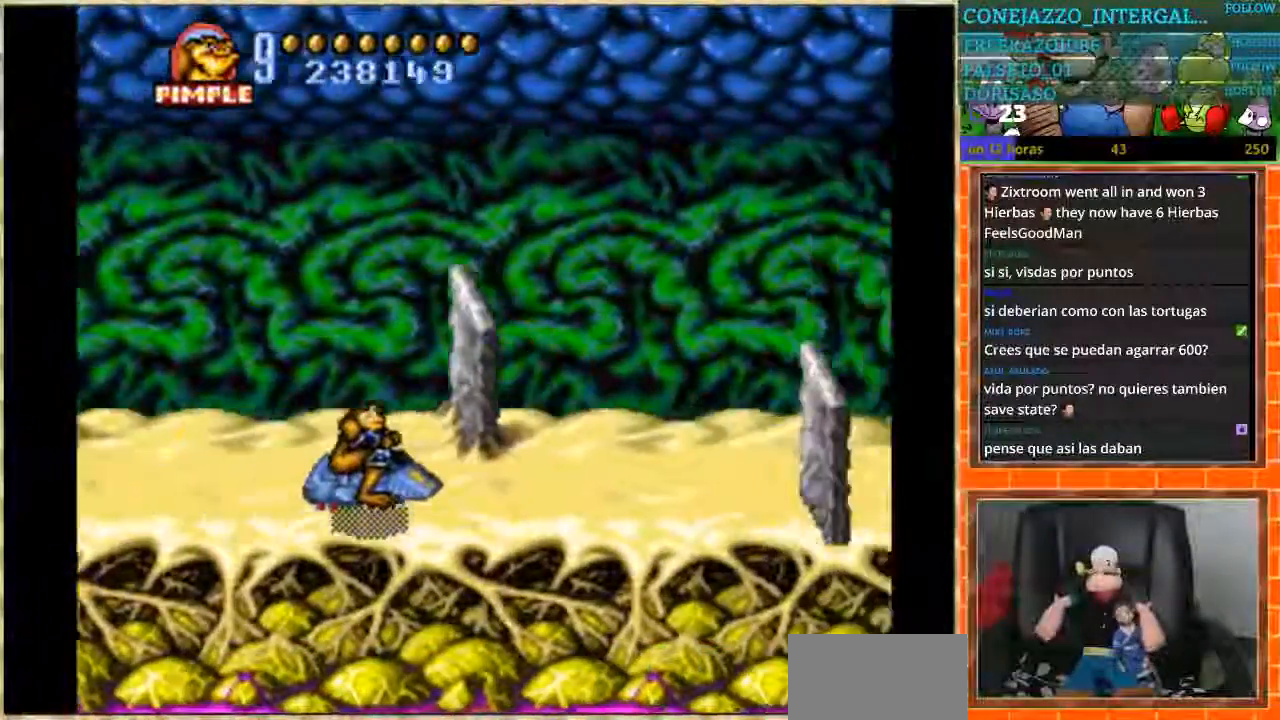
{"buttons": ["DPAD_UP", "DPAD_LEFT"], "events": [[100, "DPAD_LEFT", "down"], [334, "DPAD_UP", "down"]]}
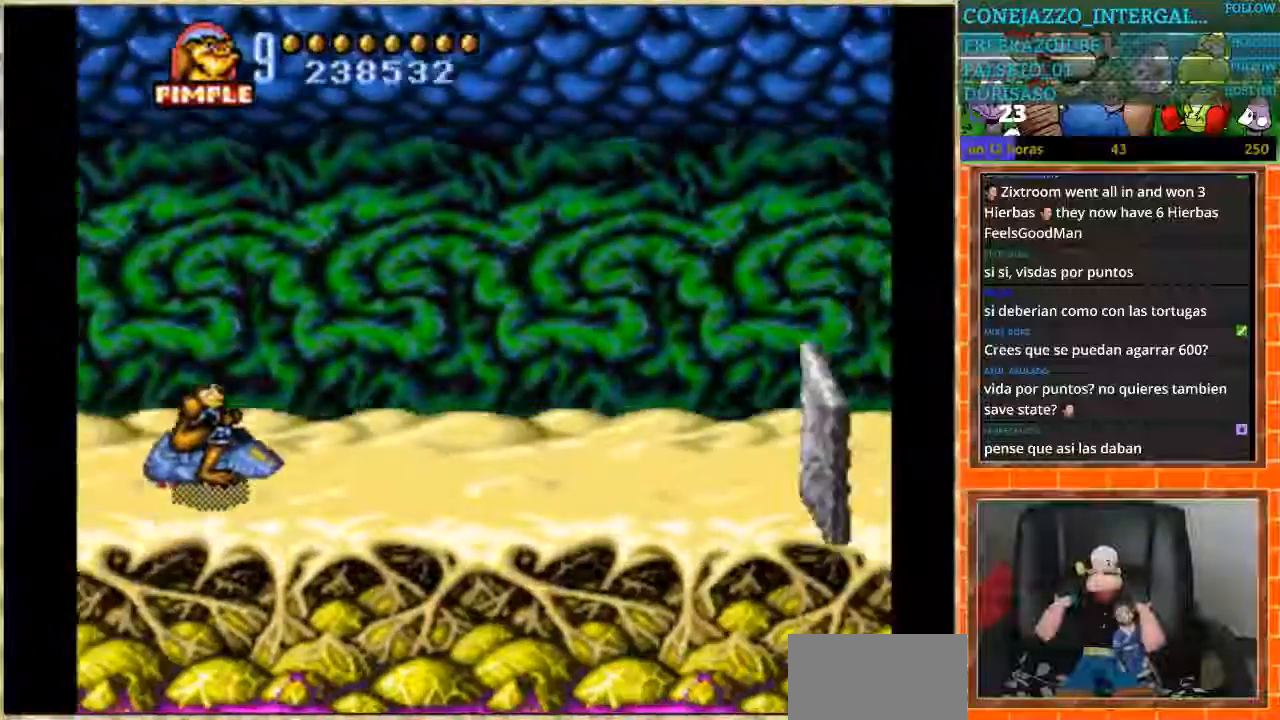
{"buttons": ["DPAD_UP"], "events": [[167, "DPAD_LEFT", "up"], [267, "L1", "down"], [301, "DPAD_UP", "up"], [334, "L1", "up"], [434, "DPAD_UP", "down"]]}
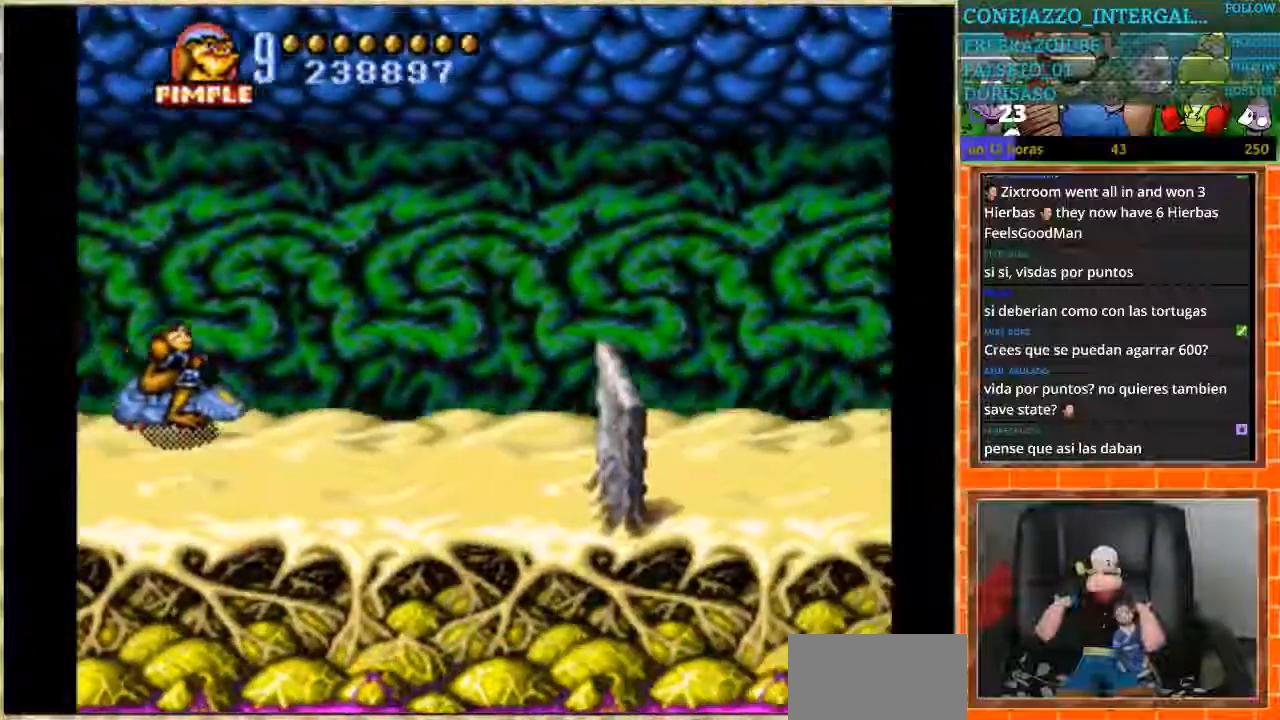
{"buttons": ["DPAD_DOWN"], "events": [[67, "DPAD_UP", "up"], [100, "DPAD_RIGHT", "down"], [334, "DPAD_RIGHT", "up"], [367, "DPAD_DOWN", "down"]]}
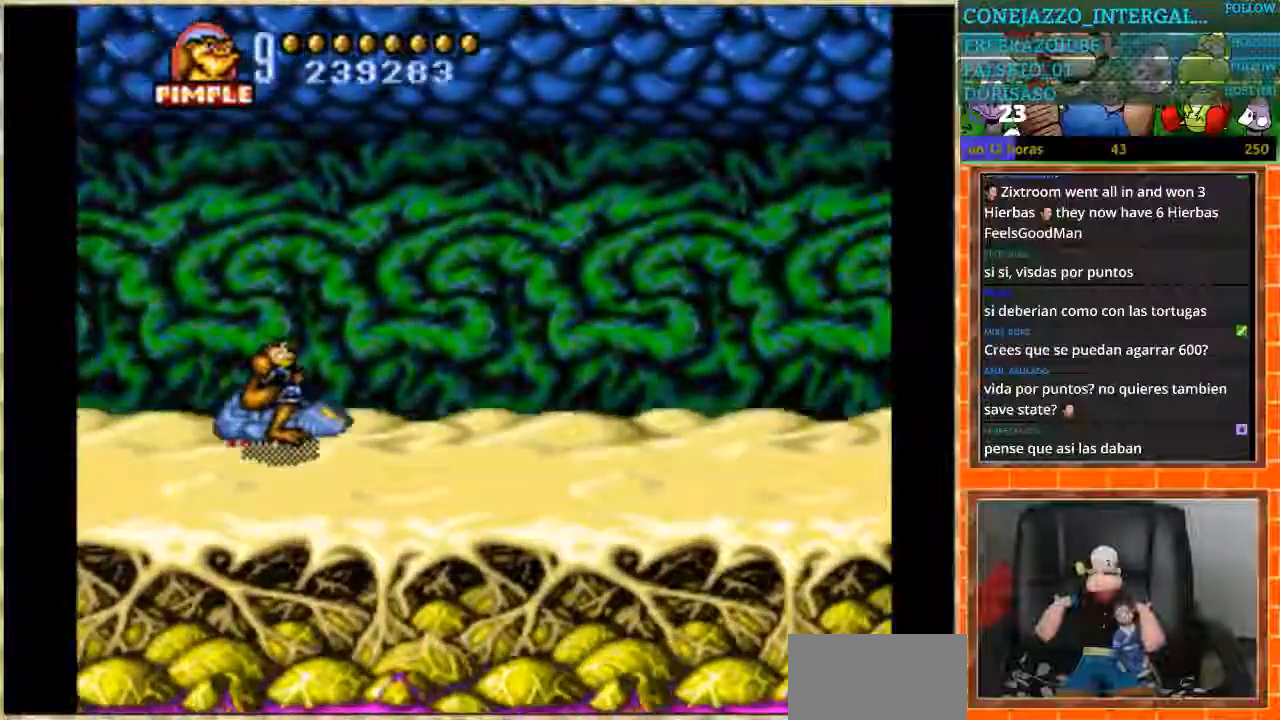
{"buttons": ["DPAD_RIGHT"], "events": [[434, "DPAD_RIGHT", "down"], [468, "DPAD_DOWN", "up"]]}
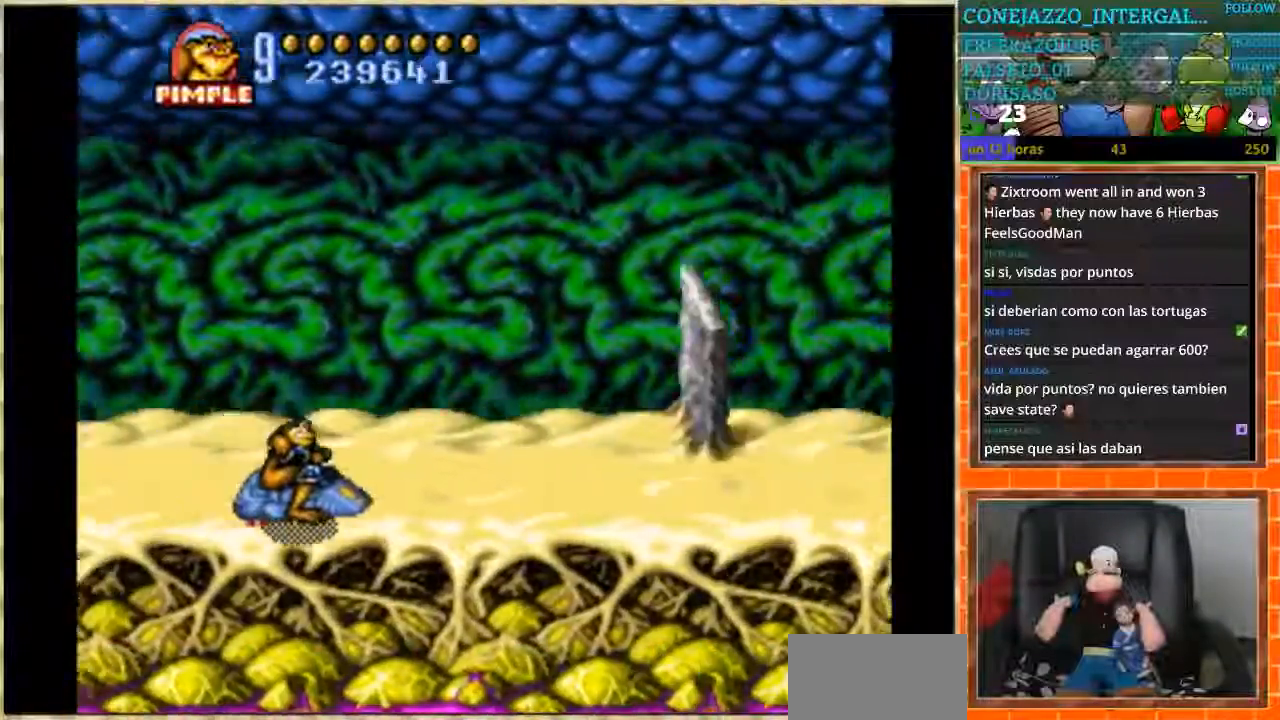
{"buttons": ["DPAD_UP", "DPAD_LEFT"], "events": [[200, "DPAD_RIGHT", "up"], [234, "DPAD_LEFT", "down"], [500, "DPAD_UP", "down"]]}